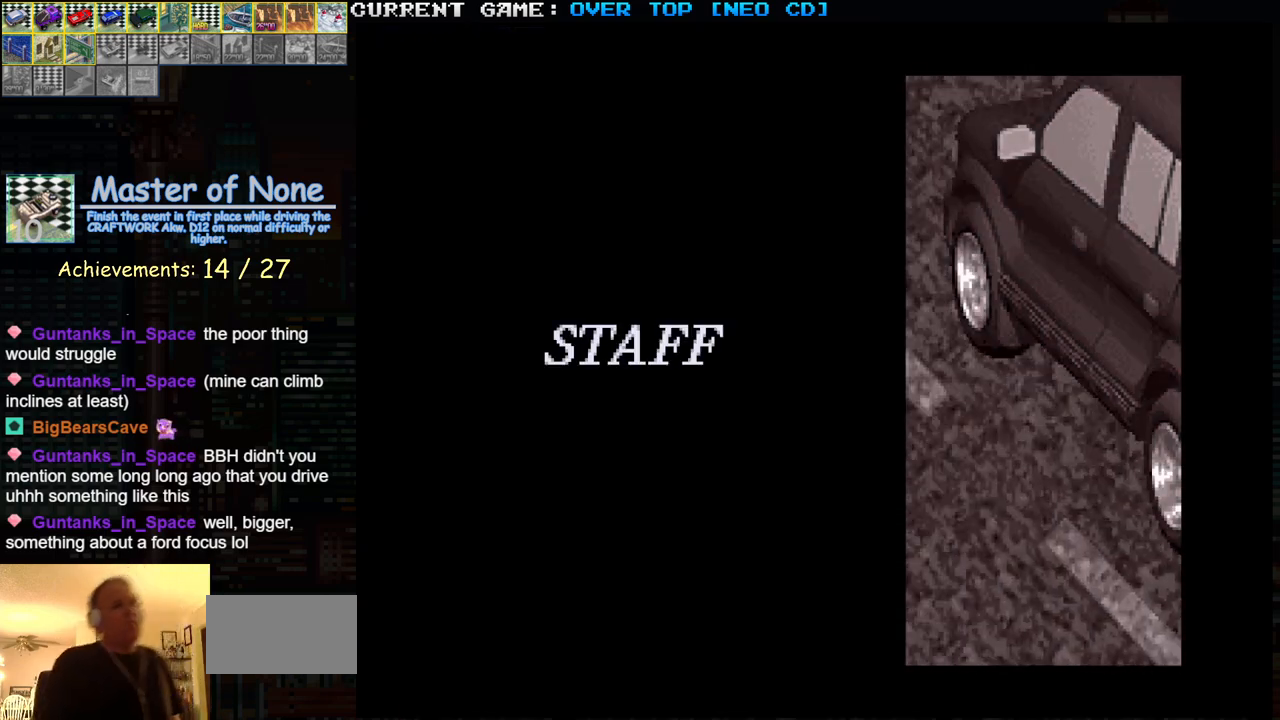
Gameplay with a controller (arcade stick); each line is a JSON object with the inputs held at the frame after it. "events" lists button and stick changes between this image and that frame as [ms after this image, input, new state], when the widget could be followed in between. Not read: L3 R3.
{"buttons": [], "left_stick": "center", "events": []}
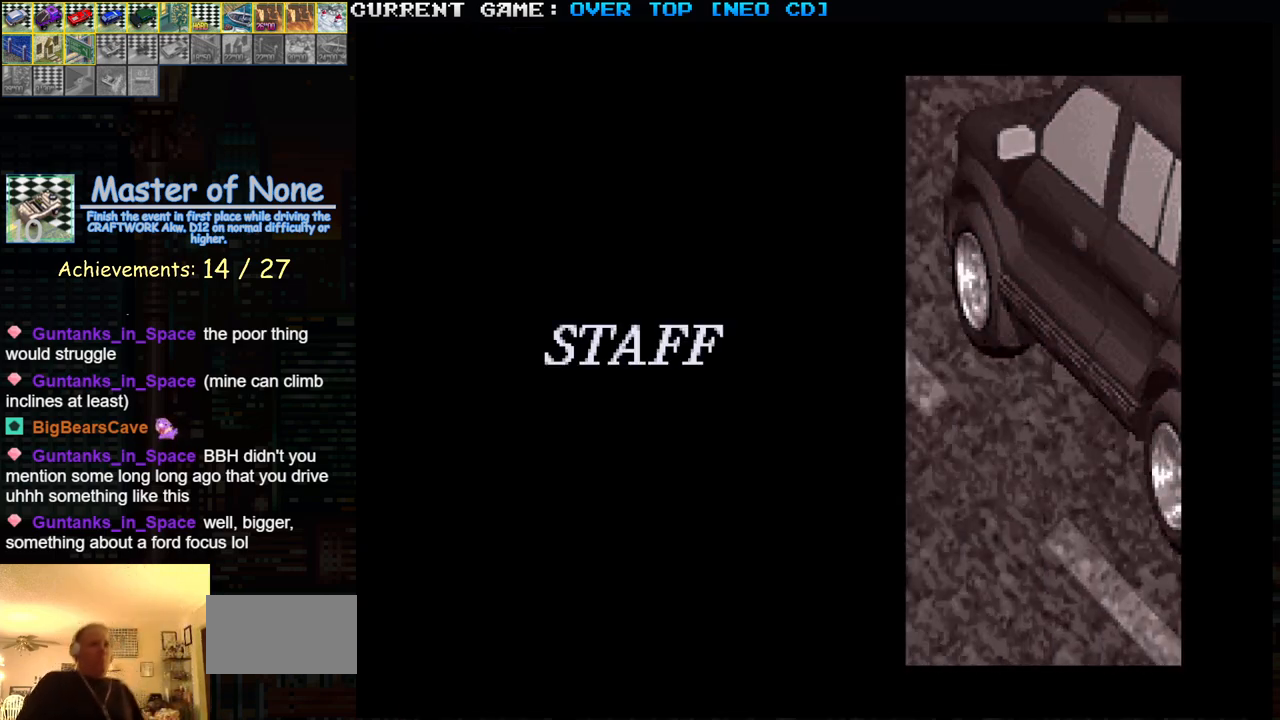
{"buttons": [], "left_stick": "center", "events": []}
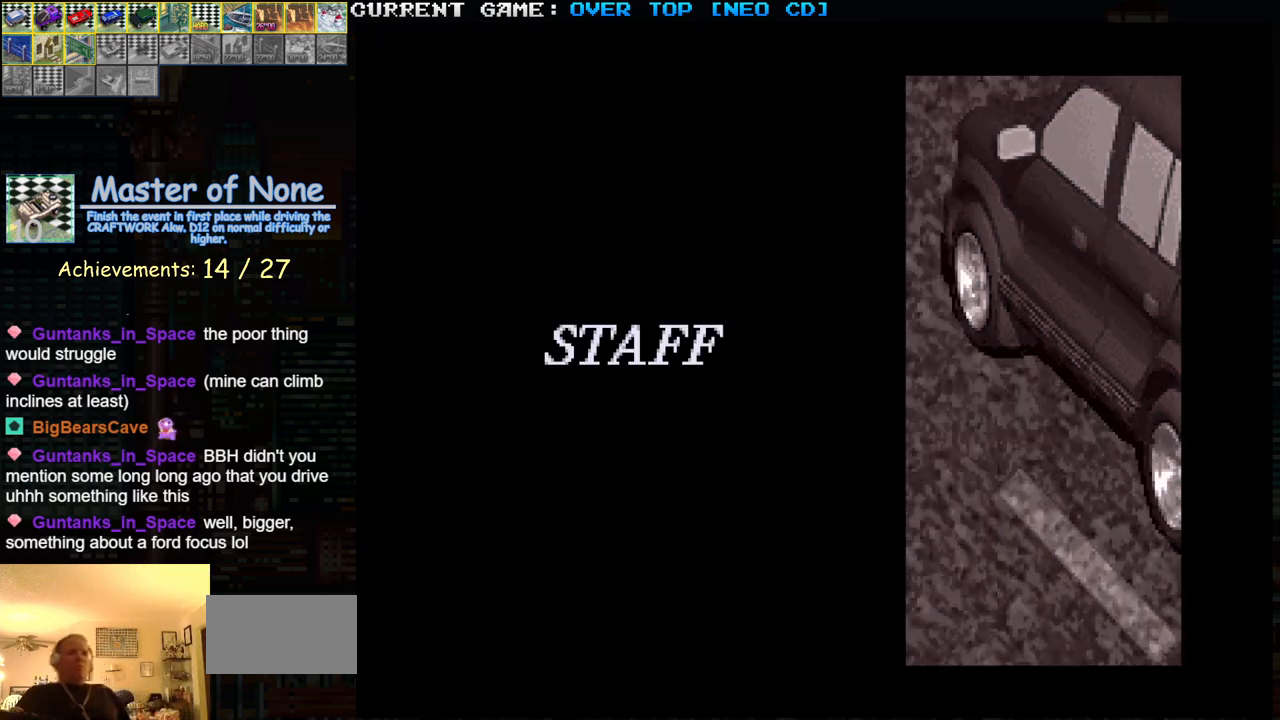
{"buttons": [], "left_stick": "center", "events": []}
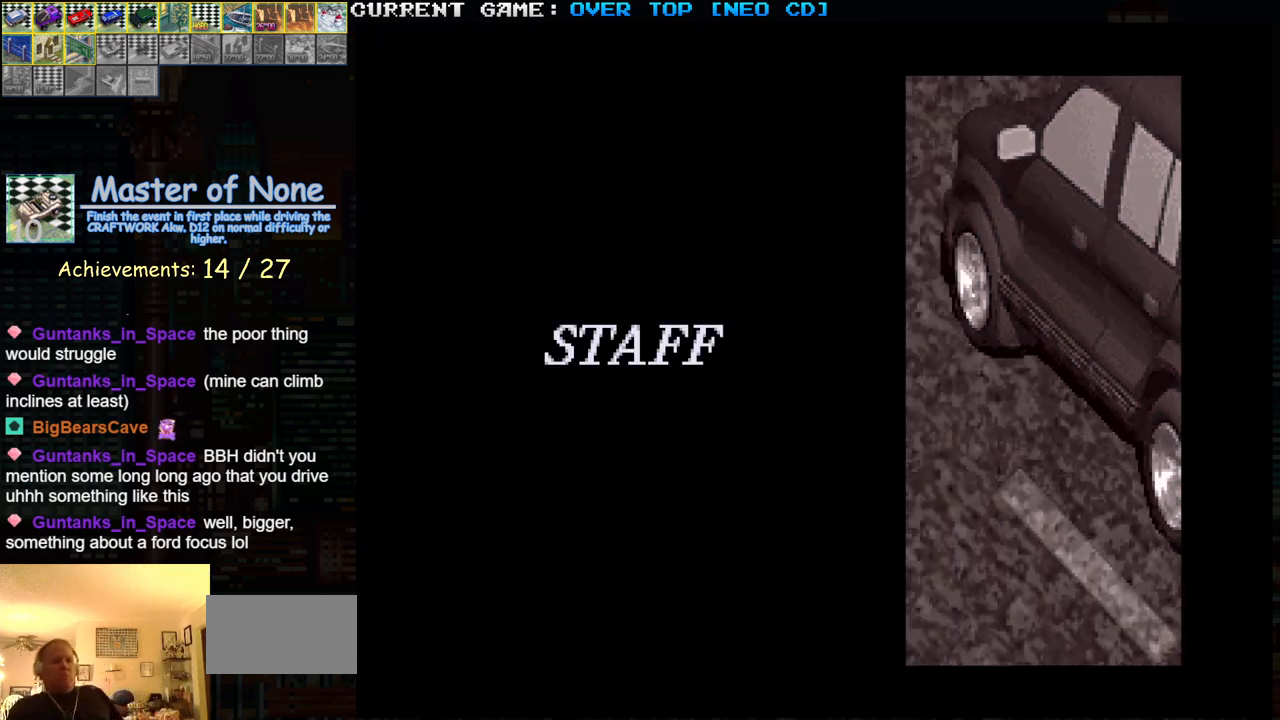
{"buttons": [], "left_stick": "center", "events": []}
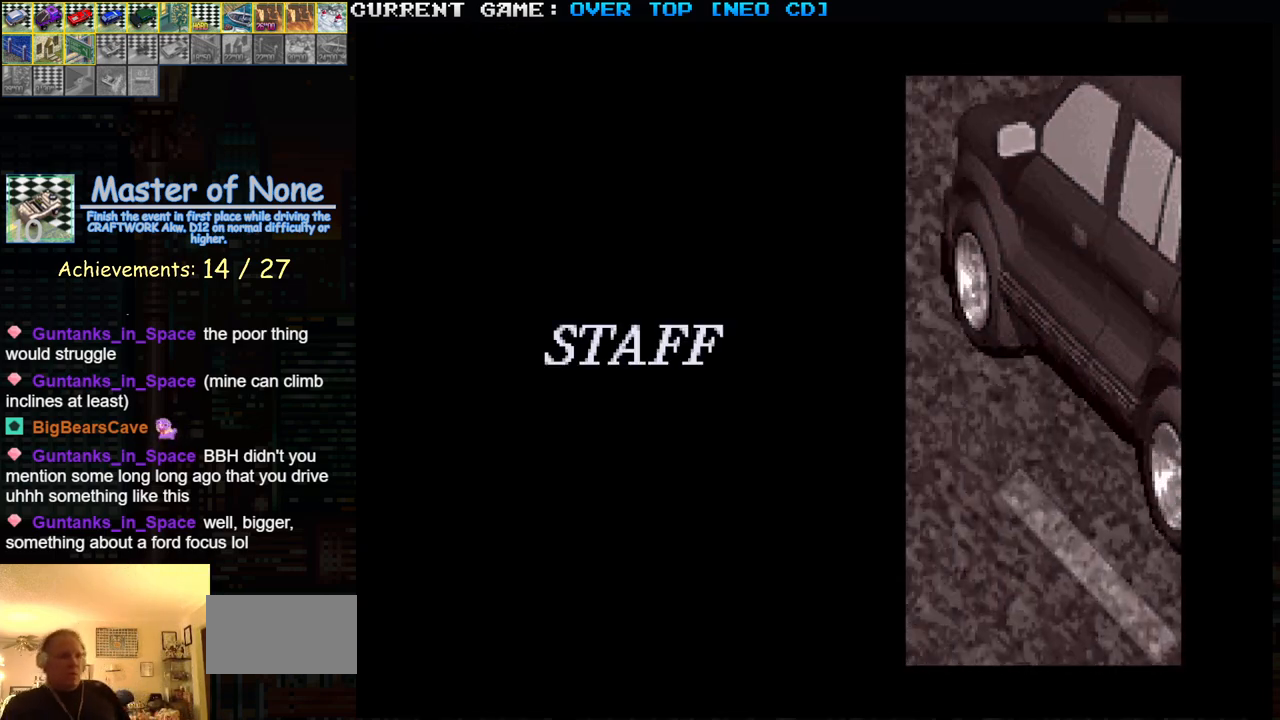
{"buttons": [], "left_stick": "center", "events": []}
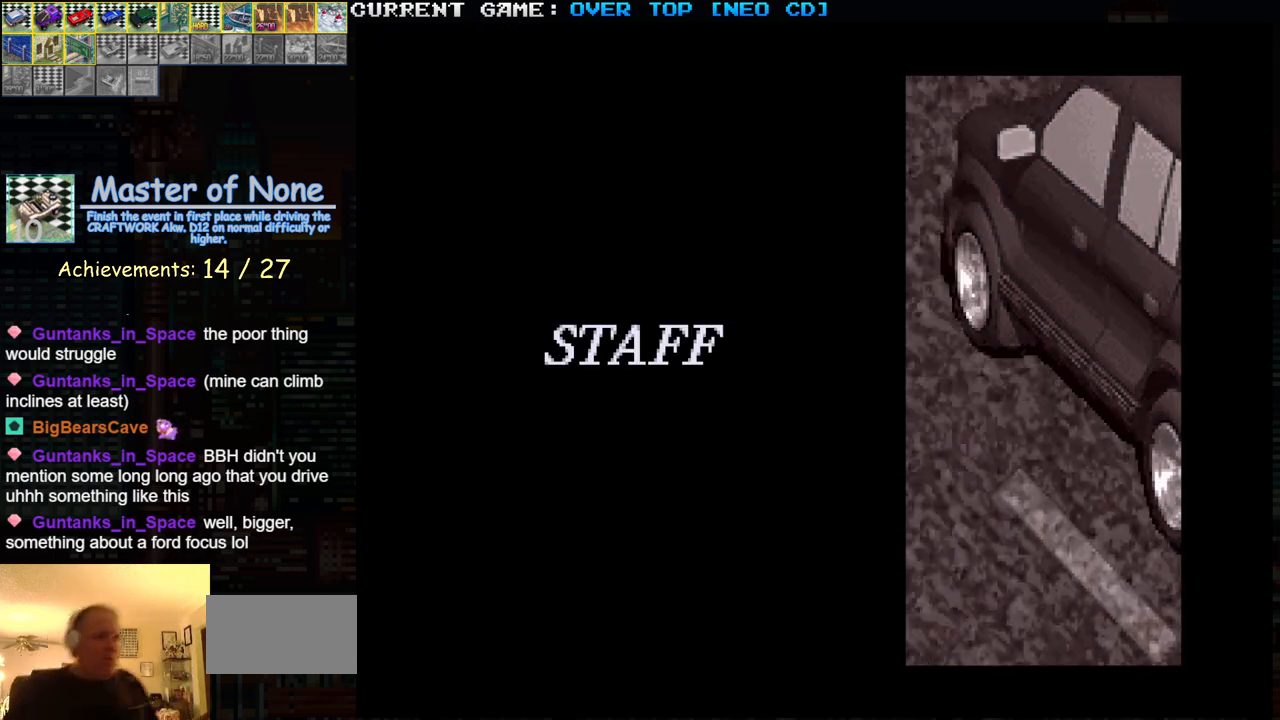
{"buttons": [], "left_stick": "center", "events": []}
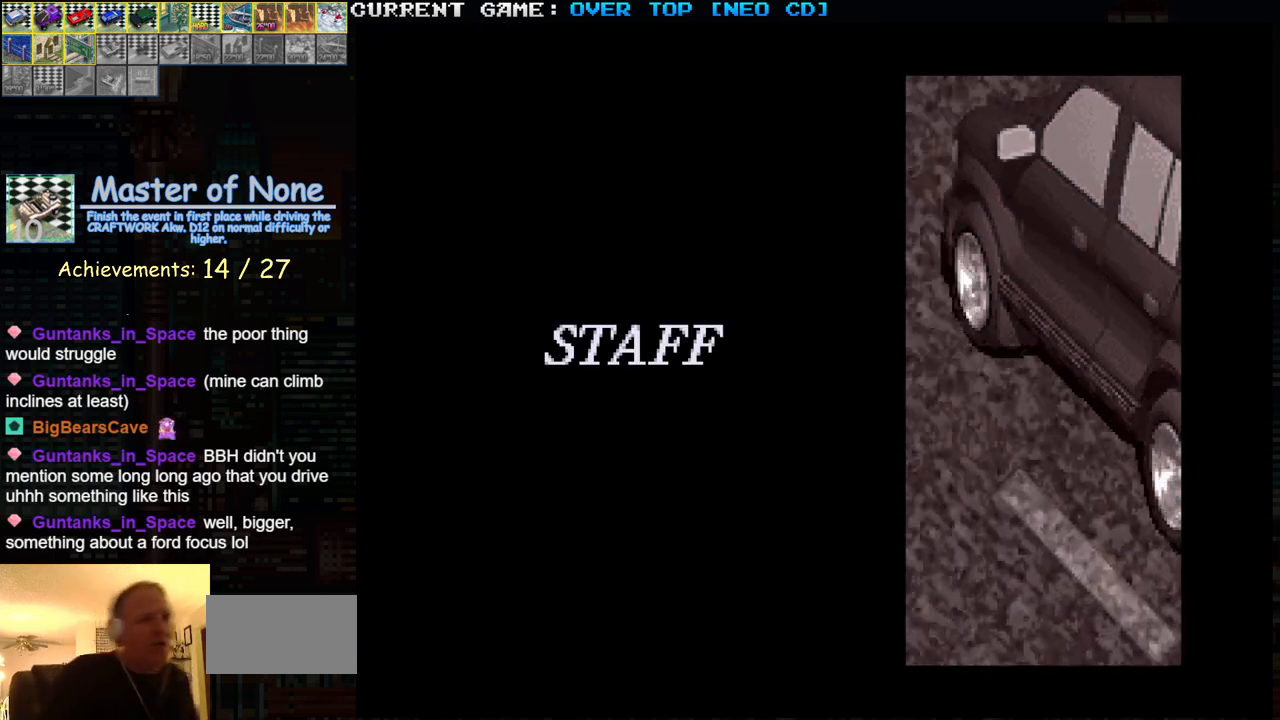
{"buttons": [], "left_stick": "center", "events": []}
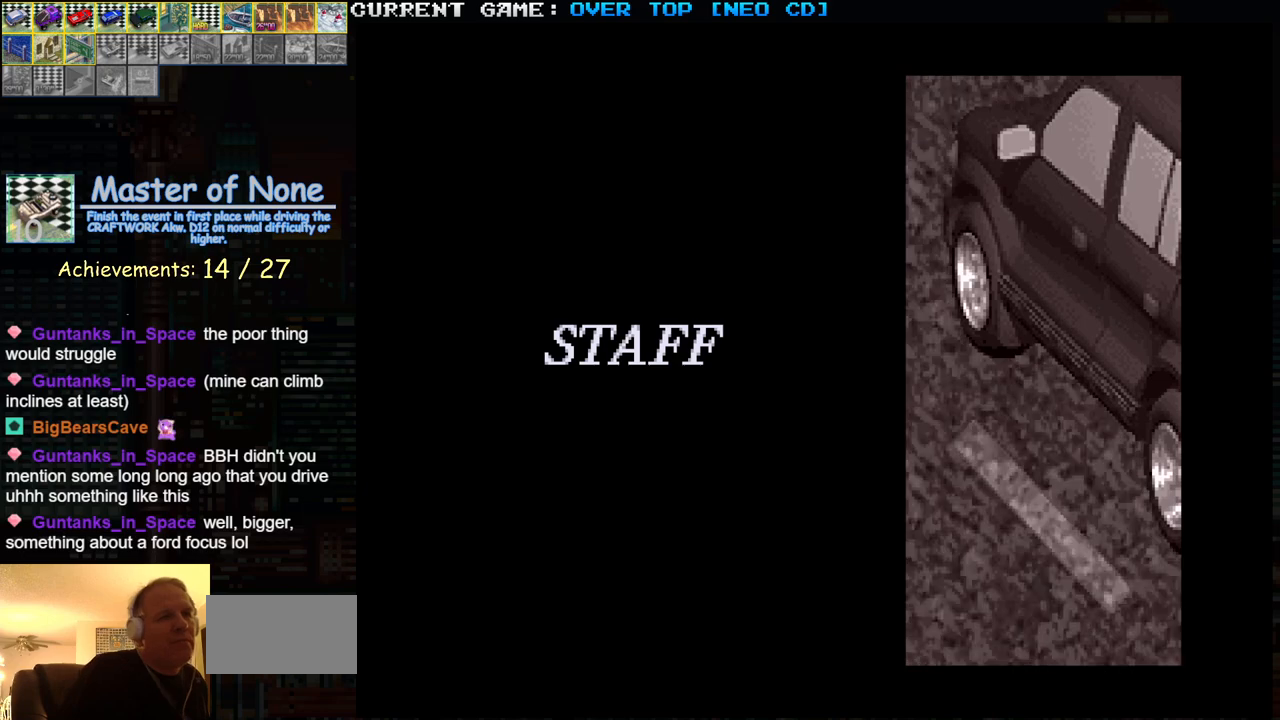
{"buttons": [], "left_stick": "center", "events": []}
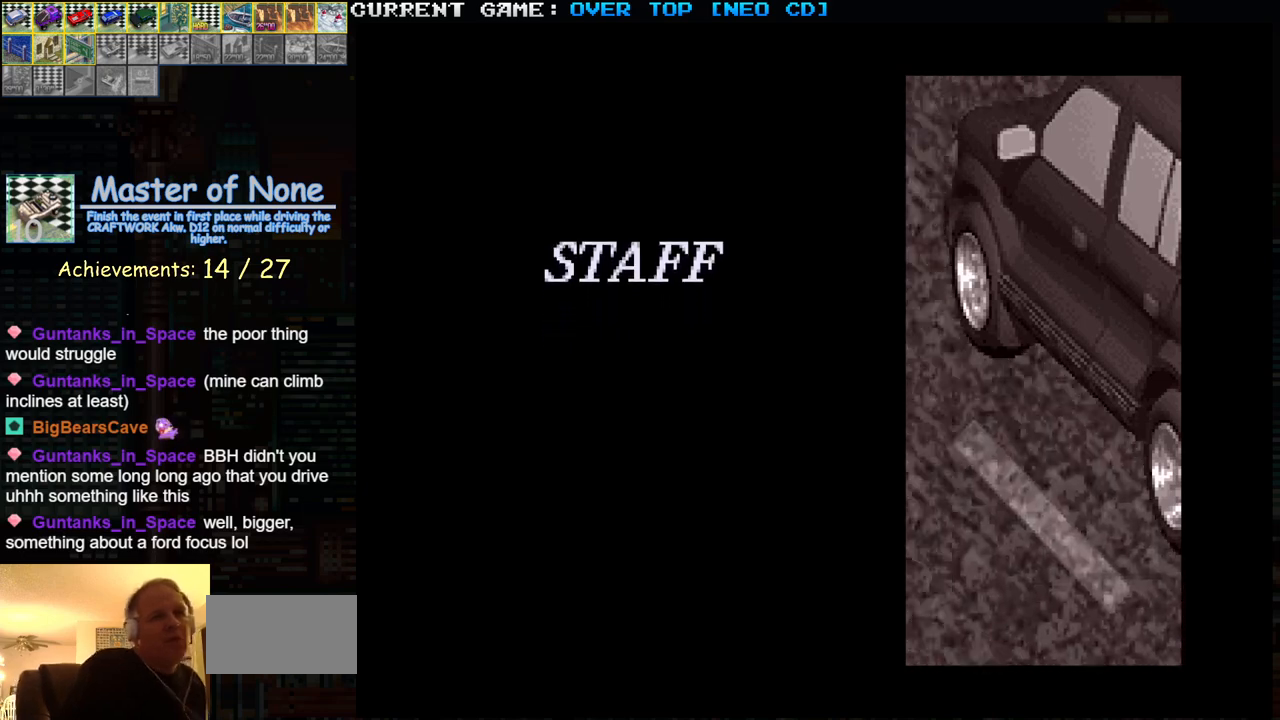
{"buttons": [], "left_stick": "center", "events": []}
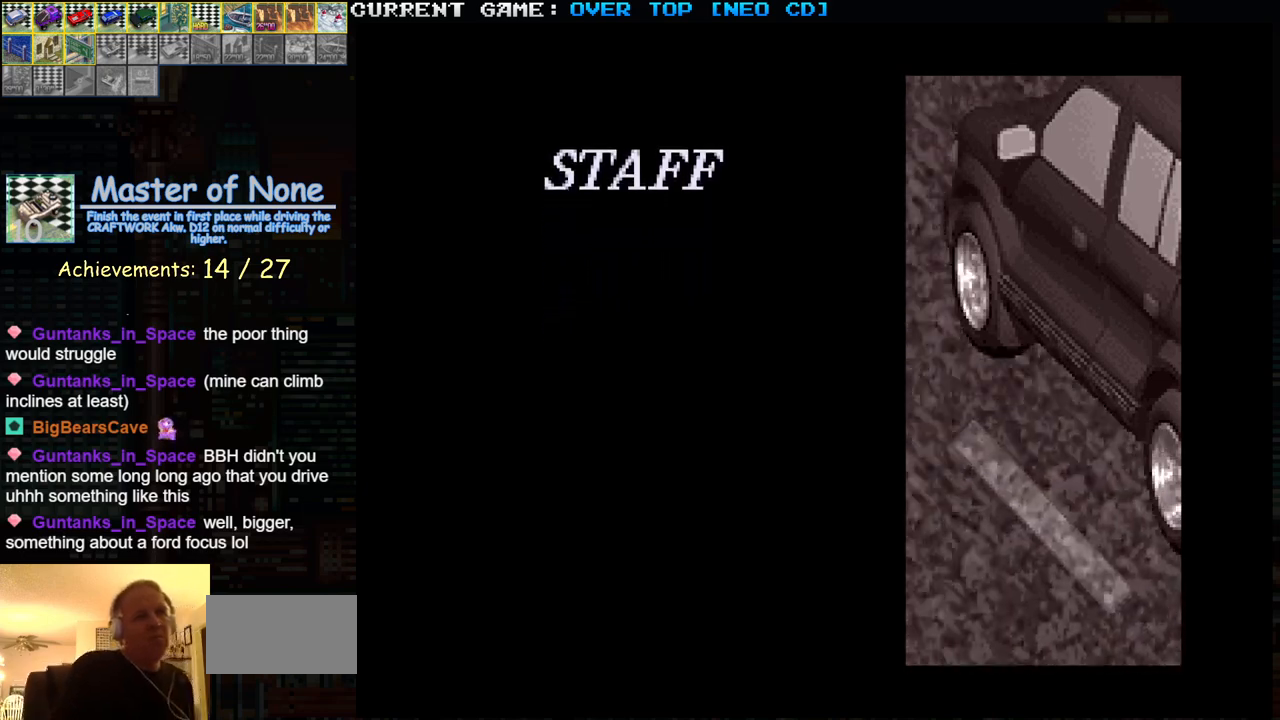
{"buttons": [], "left_stick": "center", "events": [[133, "START", "down"], [250, "START", "up"]]}
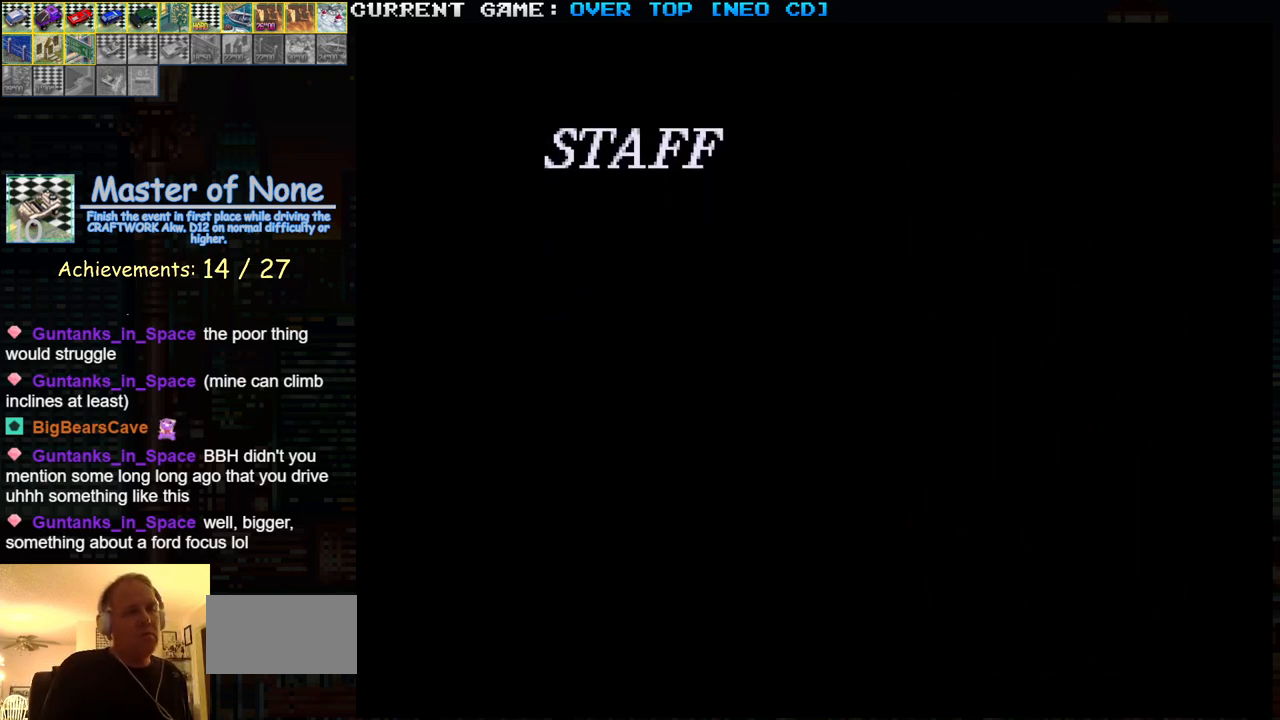
{"buttons": [], "left_stick": "center", "events": []}
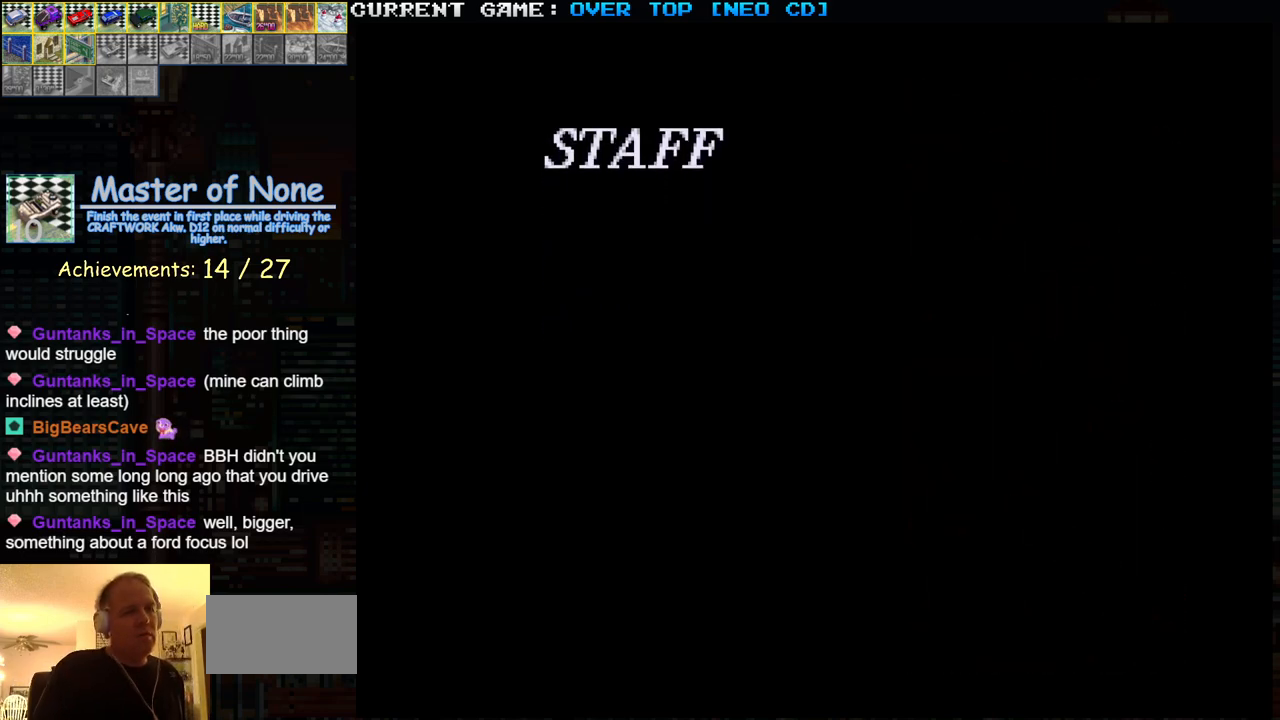
{"buttons": [], "left_stick": "center", "events": []}
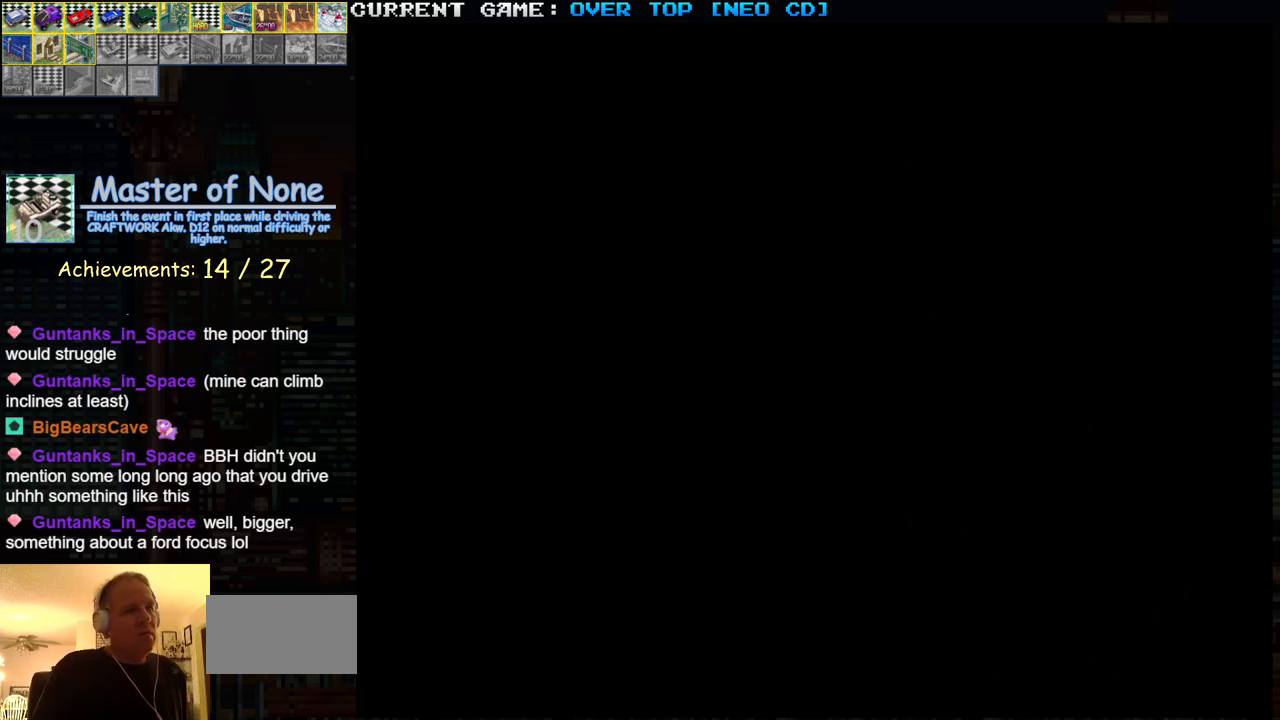
{"buttons": [], "left_stick": "center", "events": [[417, "left_stick", "left"], [500, "left_stick", "center"]]}
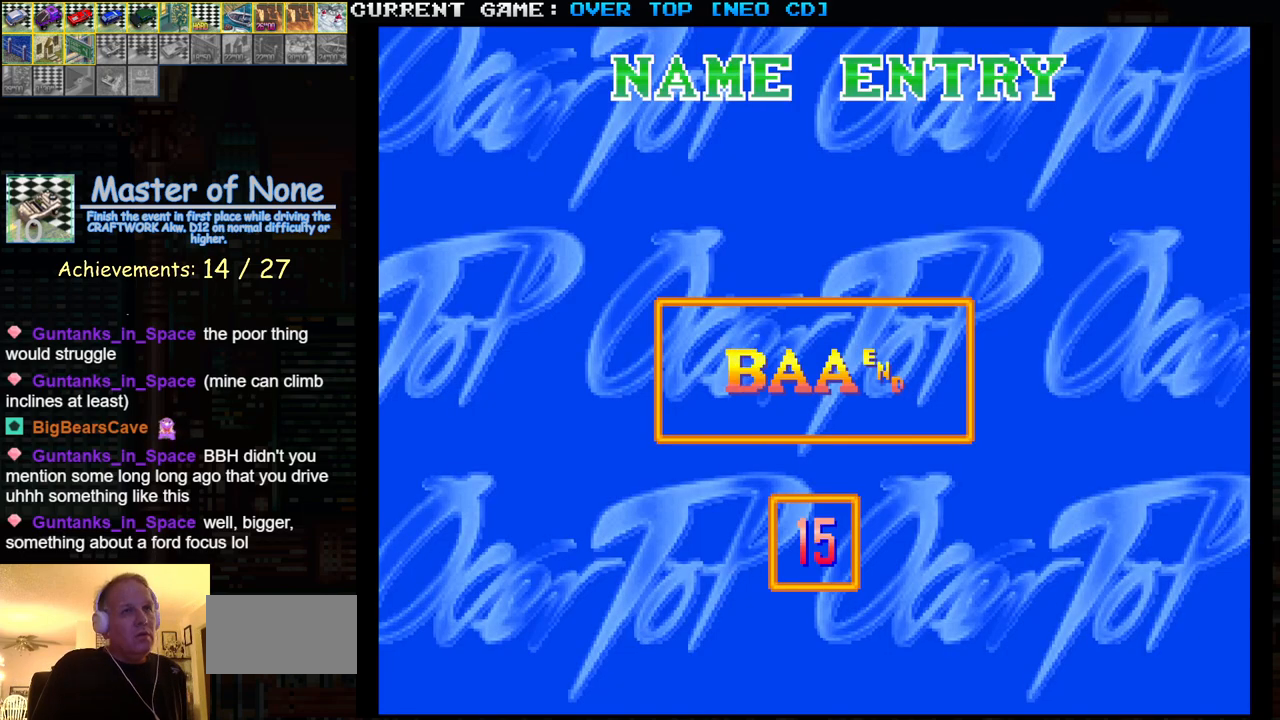
{"buttons": [], "left_stick": "center", "events": [[267, "SQUARE", "down"], [333, "SQUARE", "up"]]}
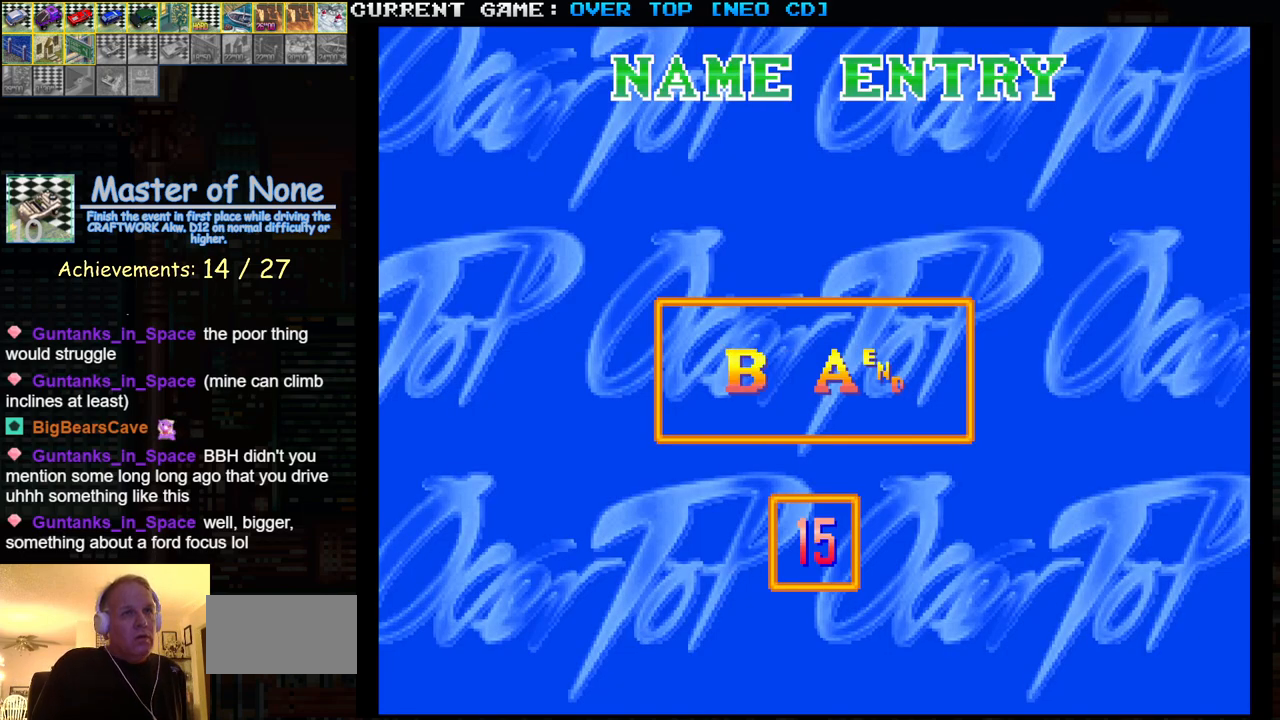
{"buttons": [], "left_stick": "left", "events": [[33, "left_stick", "left"], [100, "left_stick", "center"], [217, "SQUARE", "down"], [283, "SQUARE", "up"], [350, "left_stick", "left"], [417, "left_stick", "center"], [500, "left_stick", "left"]]}
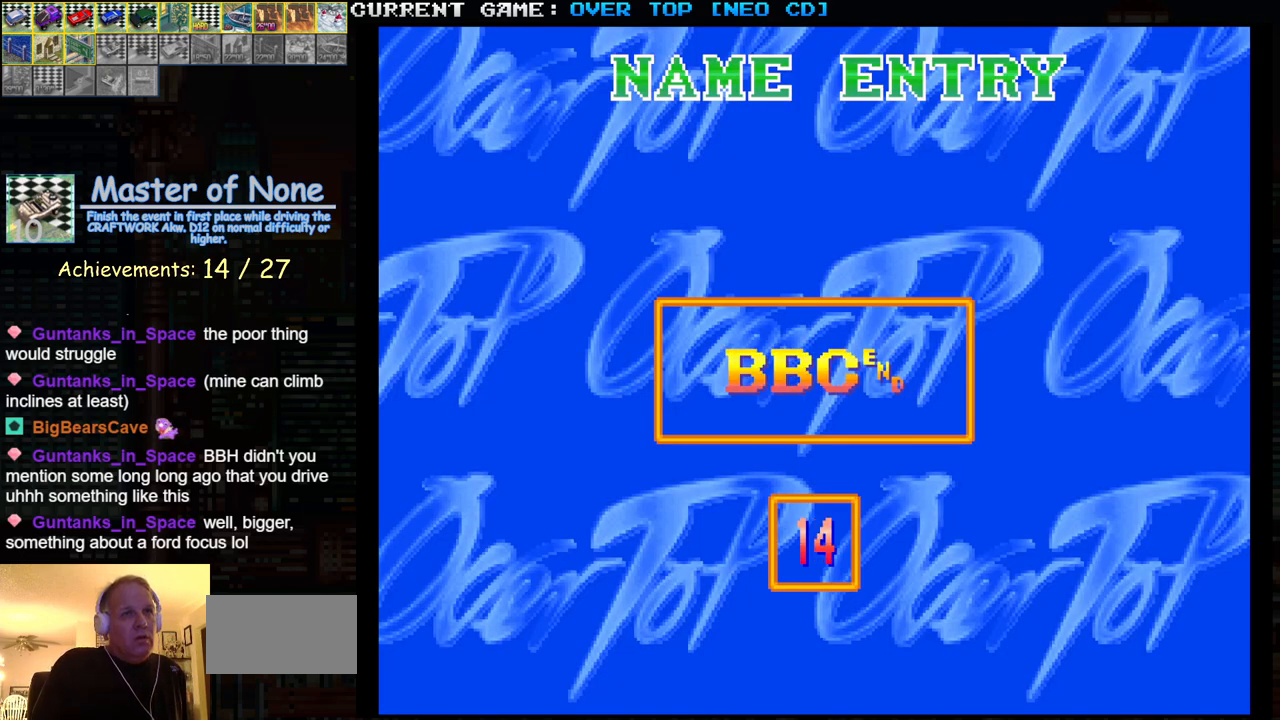
{"buttons": [], "left_stick": "left", "events": [[67, "left_stick", "center"], [133, "left_stick", "left"], [183, "left_stick", "center"], [283, "left_stick", "left"], [333, "left_stick", "center"], [433, "left_stick", "left"]]}
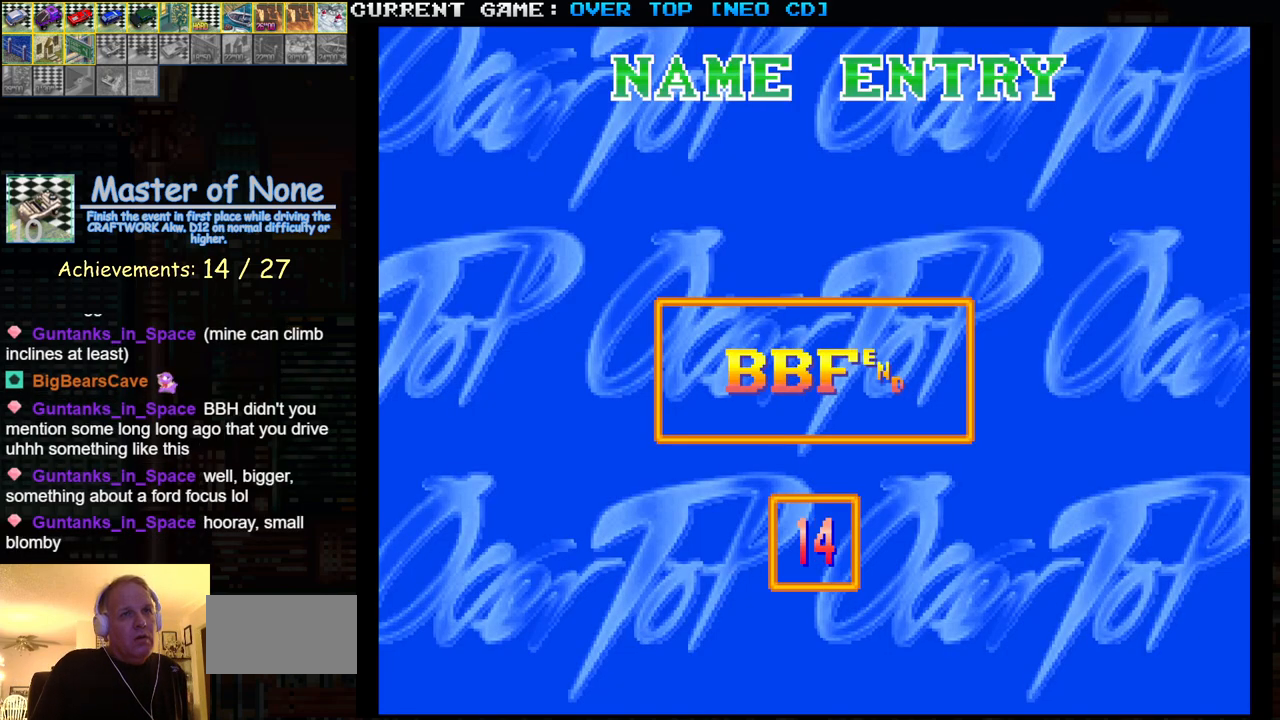
{"buttons": [], "left_stick": "center", "events": [[17, "left_stick", "center"], [100, "left_stick", "left"], [183, "left_stick", "center"], [250, "left_stick", "left"], [367, "left_stick", "center"]]}
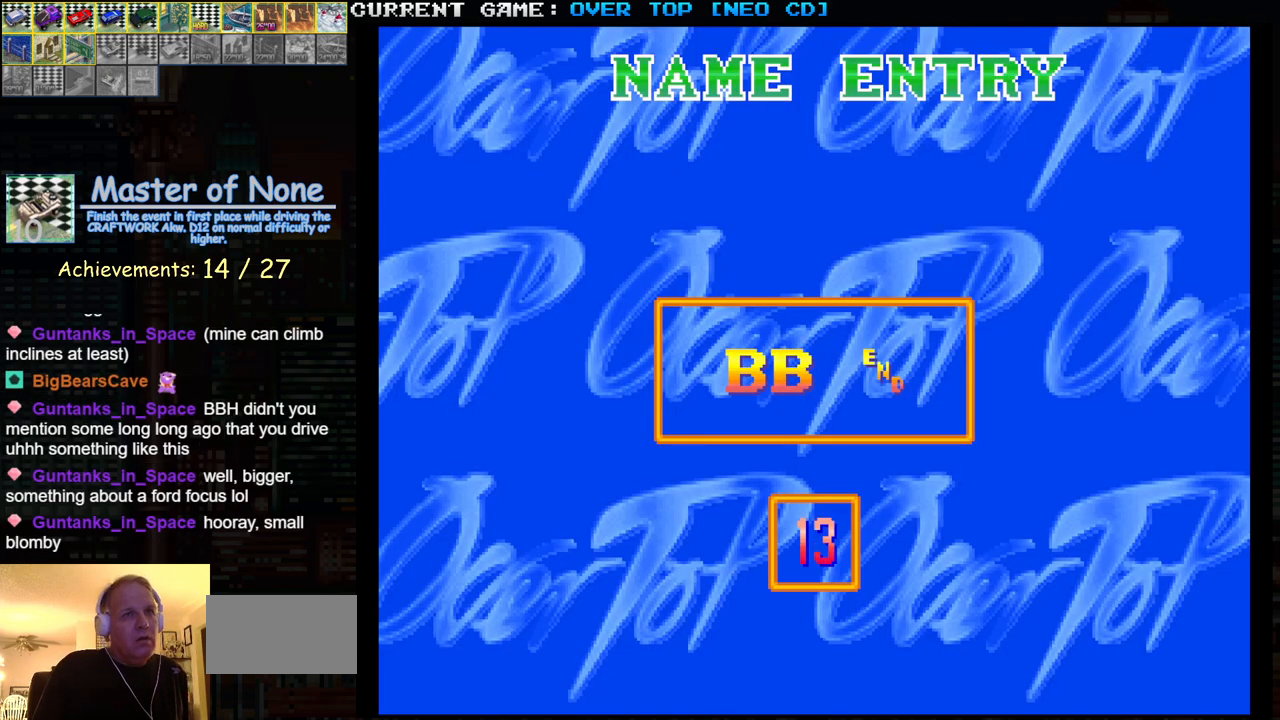
{"buttons": [], "left_stick": "center", "events": [[133, "SQUARE", "down"], [233, "SQUARE", "up"]]}
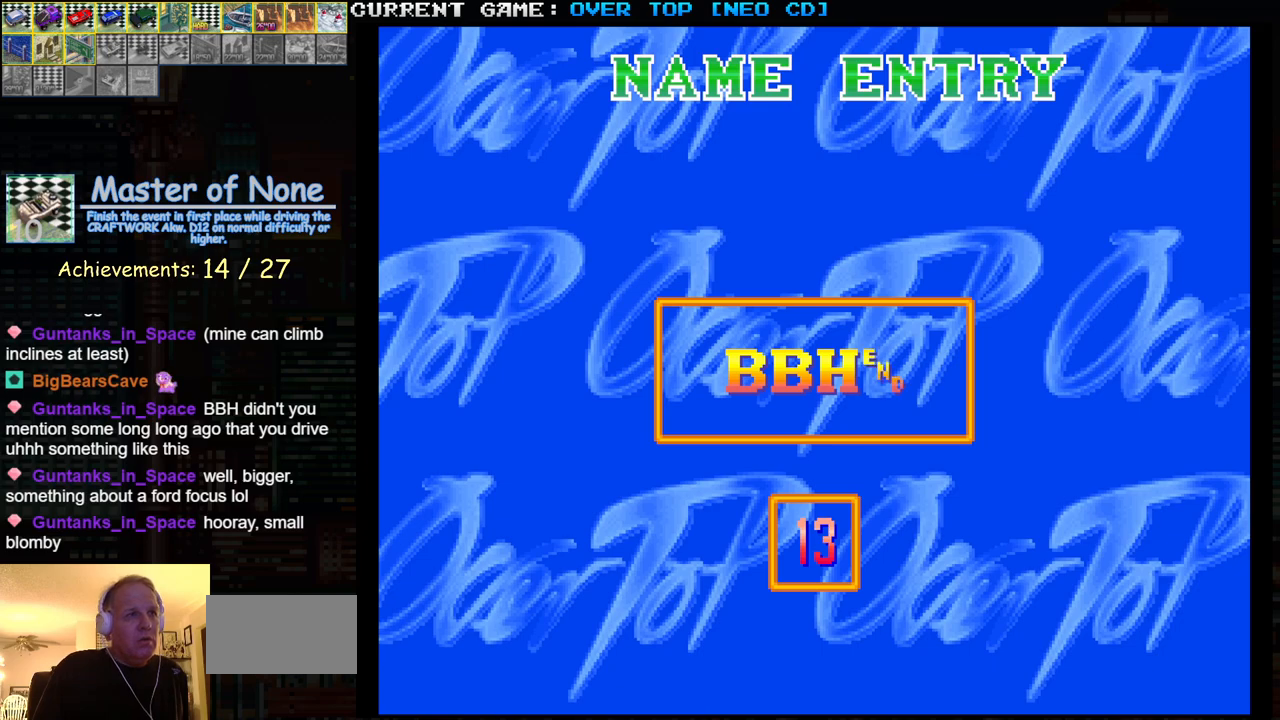
{"buttons": [], "left_stick": "center", "events": [[167, "SQUARE", "down"], [283, "SQUARE", "up"]]}
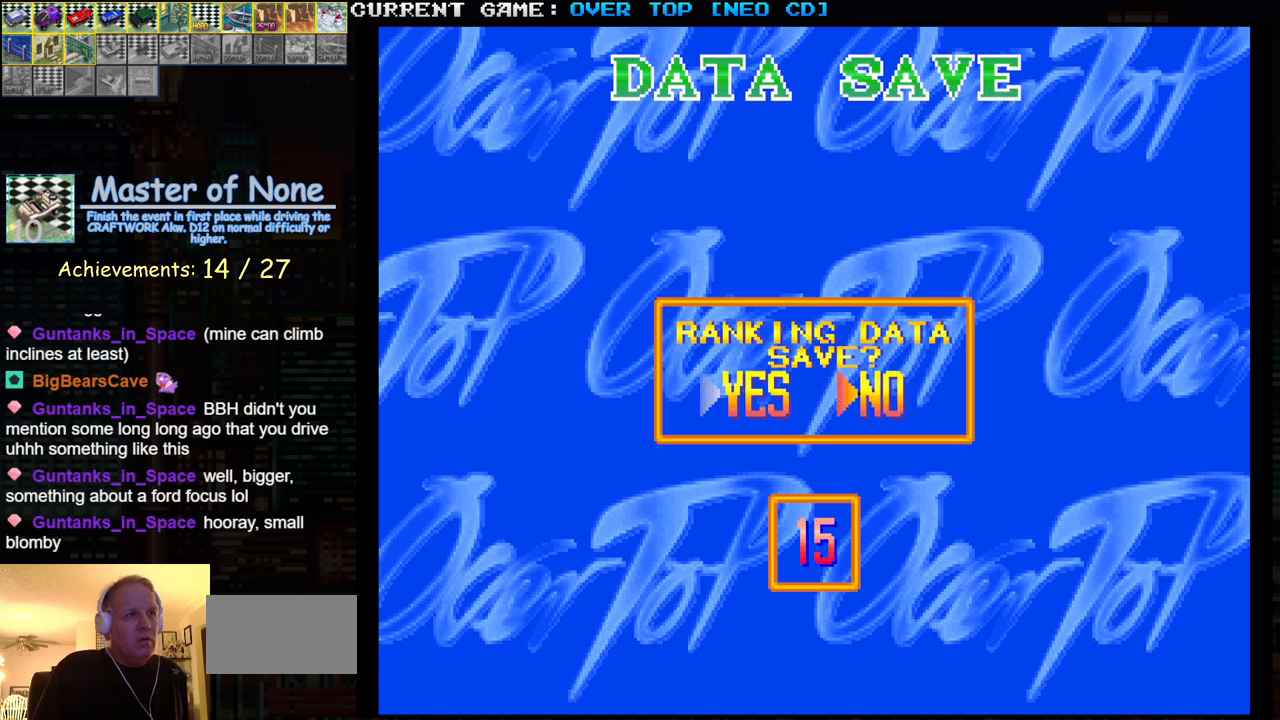
{"buttons": [], "left_stick": "center", "events": []}
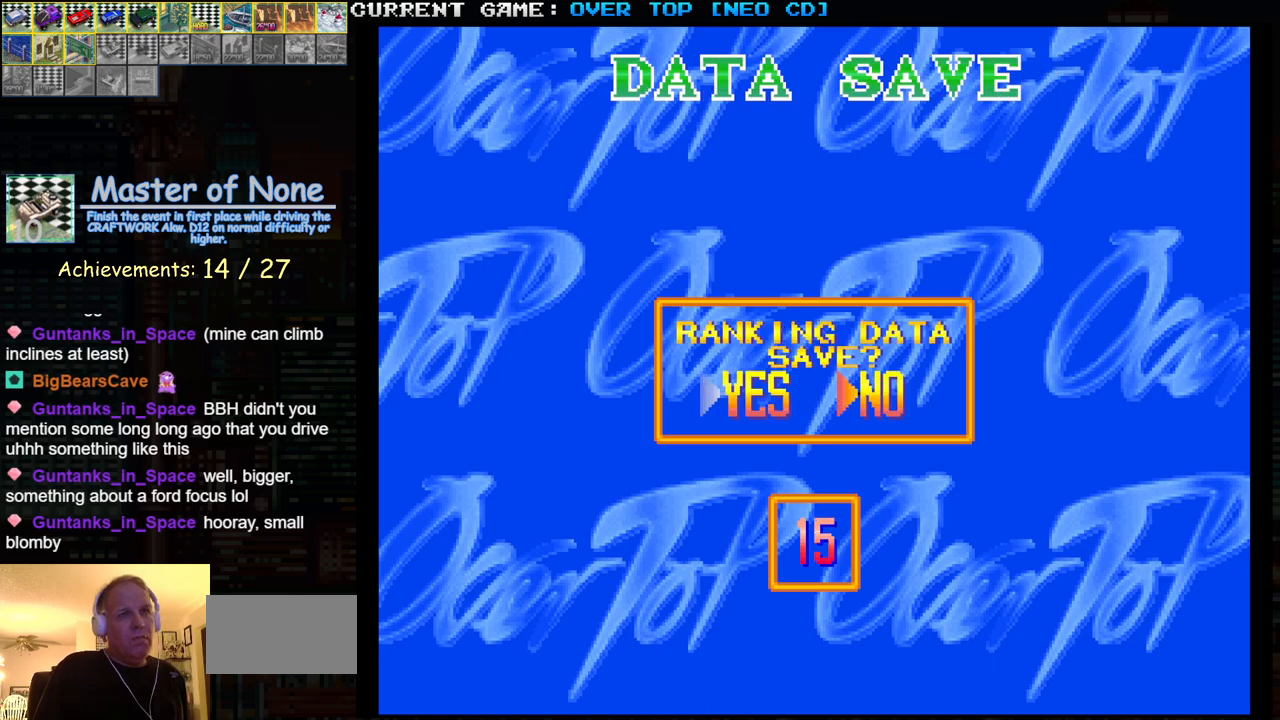
{"buttons": [], "left_stick": "center", "events": [[350, "left_stick", "left"], [467, "left_stick", "center"]]}
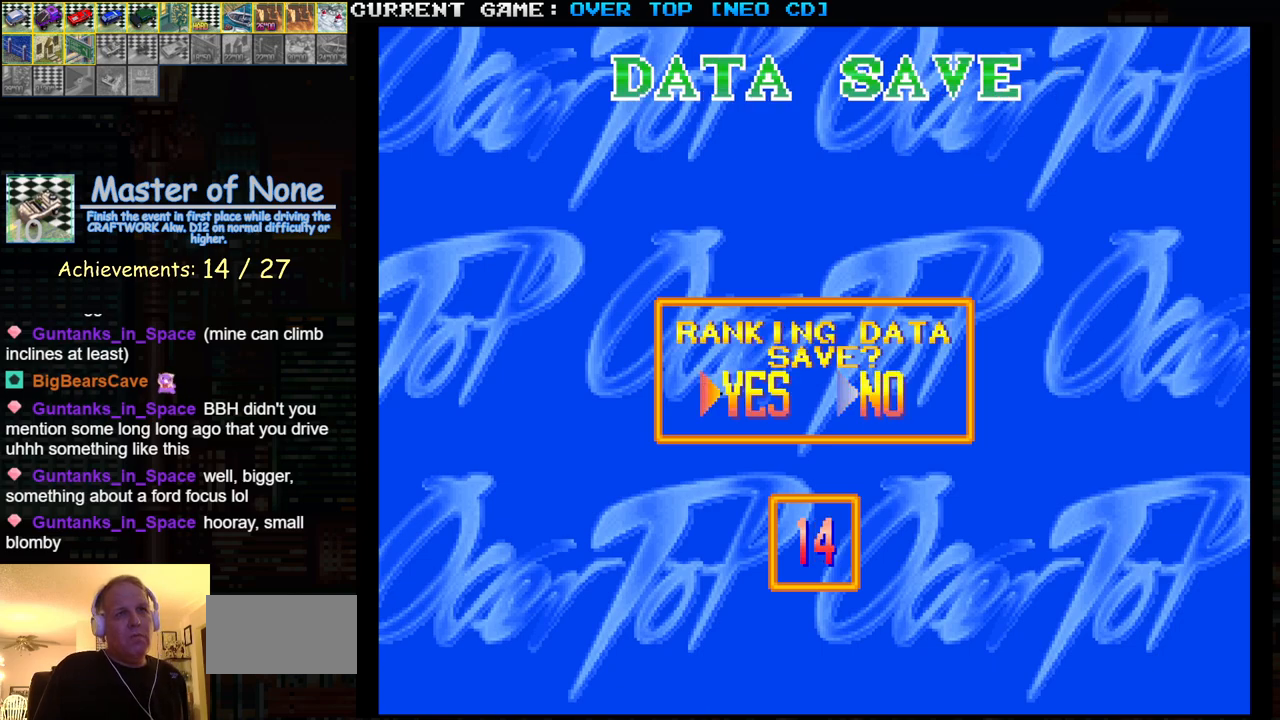
{"buttons": [], "left_stick": "center", "events": [[200, "SQUARE", "down"], [333, "SQUARE", "up"]]}
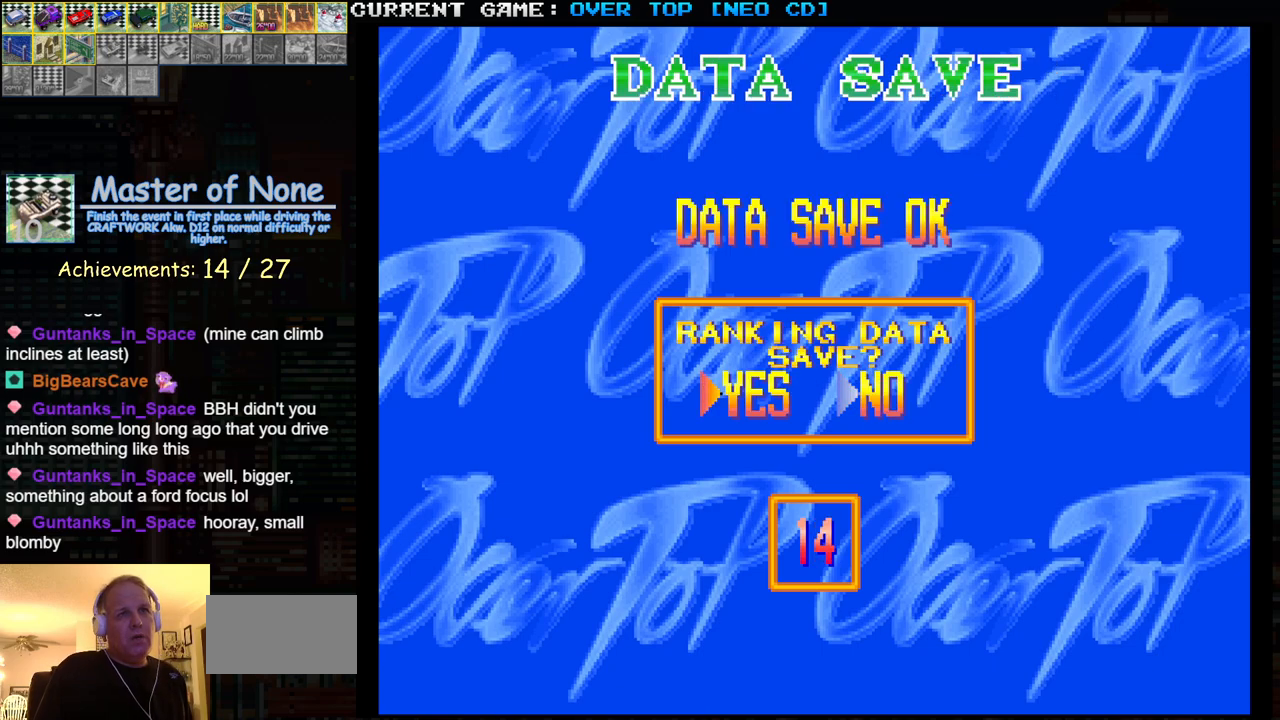
{"buttons": ["SQUARE"], "left_stick": "center", "events": [[367, "SQUARE", "down"]]}
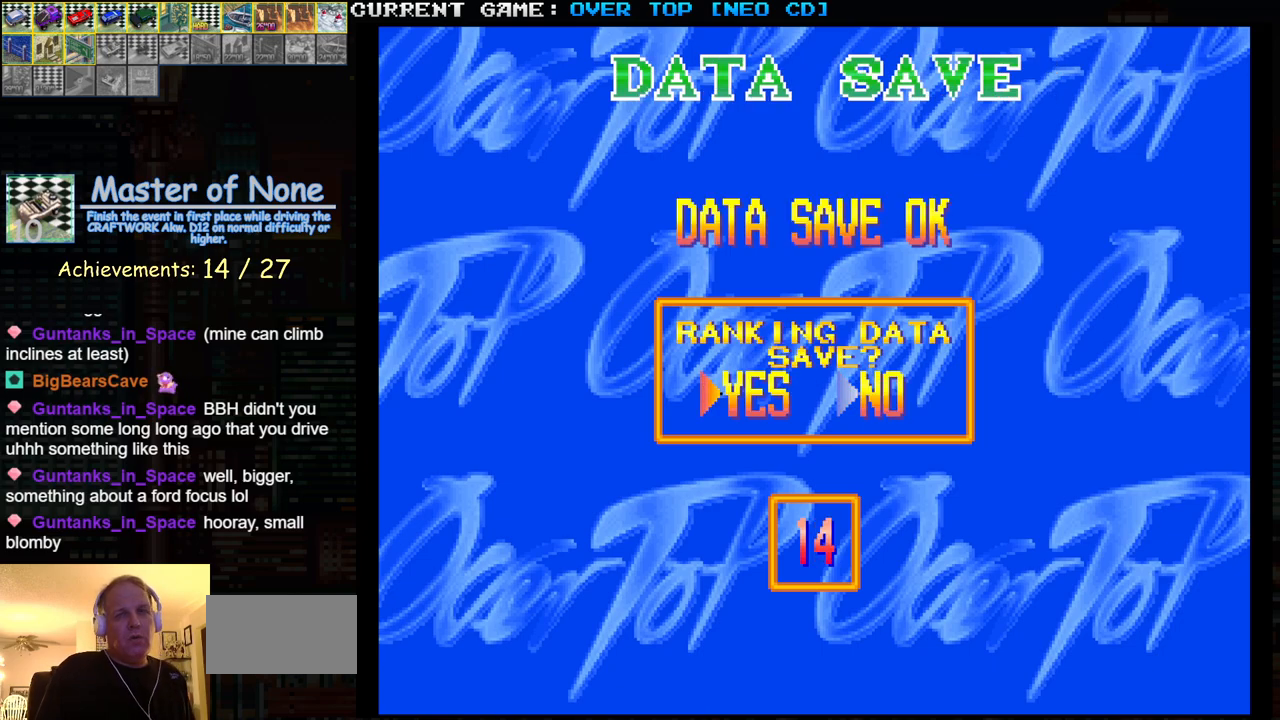
{"buttons": [], "left_stick": "center", "events": [[100, "SQUARE", "up"], [233, "TRIANGLE", "down"], [300, "TRIANGLE", "up"]]}
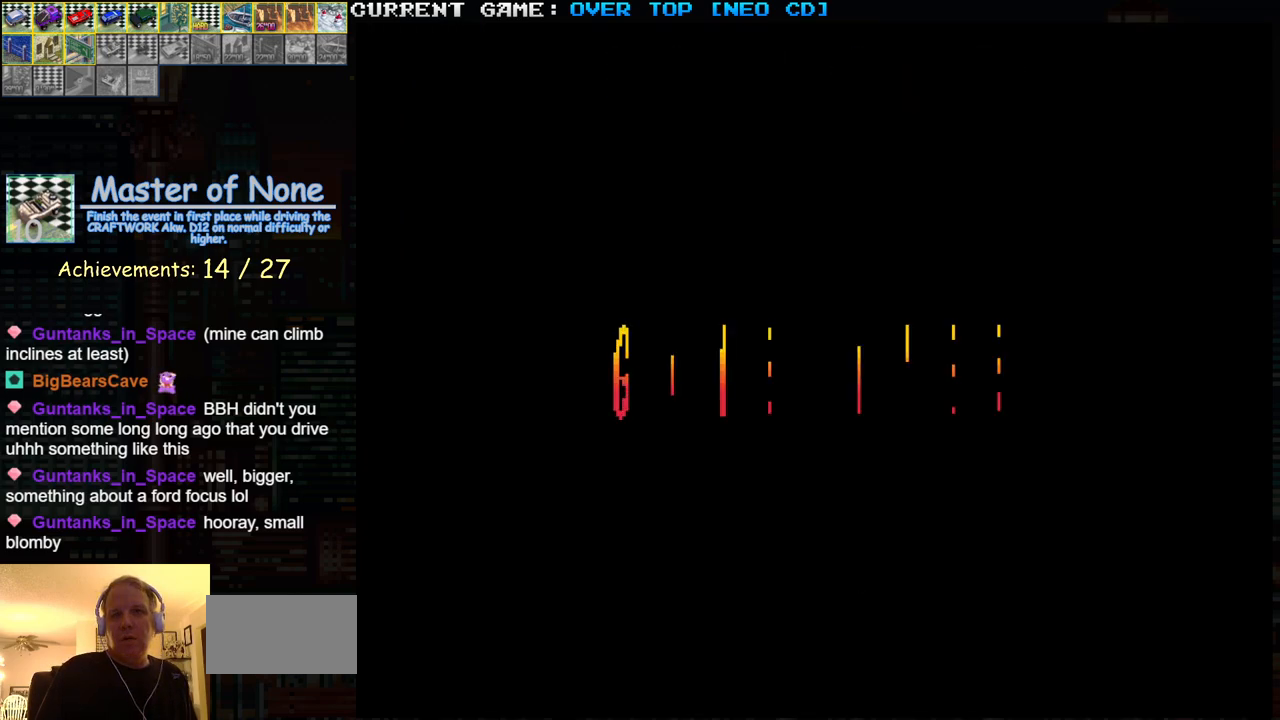
{"buttons": ["TRIANGLE"], "left_stick": "center", "events": [[50, "TRIANGLE", "down"], [250, "TRIANGLE", "up"], [483, "TRIANGLE", "down"]]}
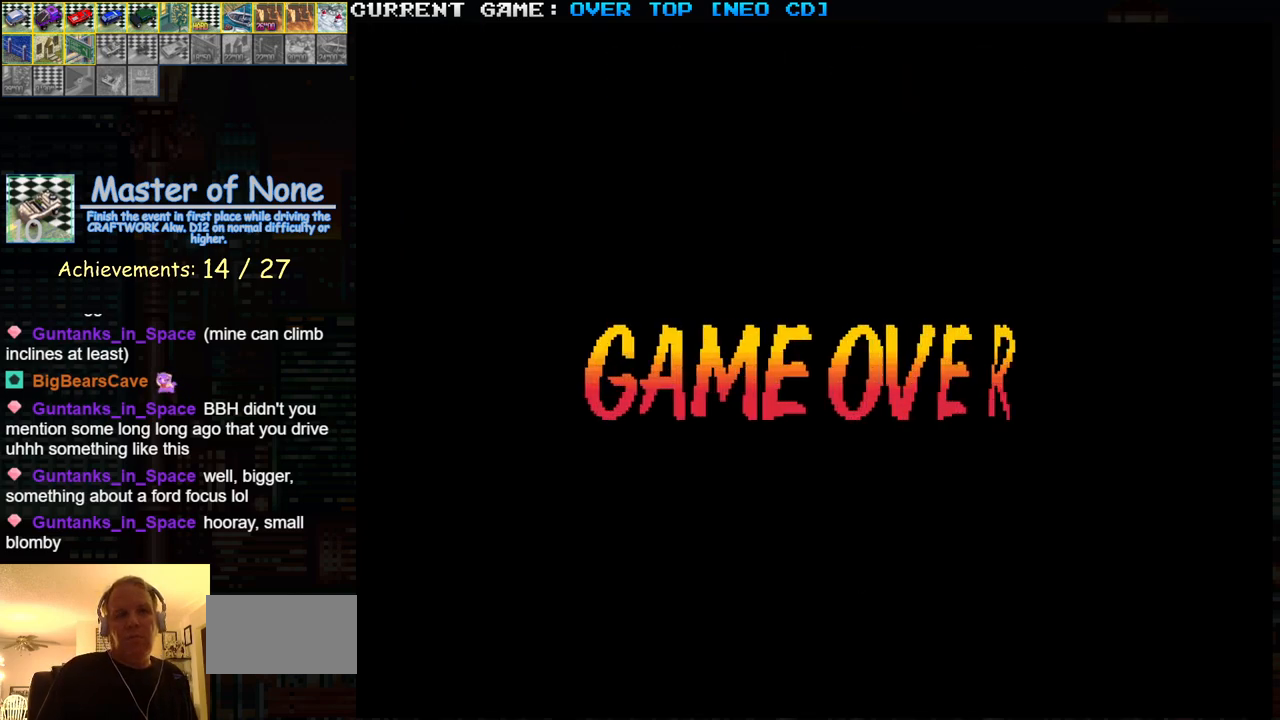
{"buttons": [], "left_stick": "center", "events": [[67, "TRIANGLE", "up"], [217, "SQUARE", "down"], [383, "SQUARE", "up"], [417, "TRIANGLE", "down"], [450, "TRIANGLE", "up"]]}
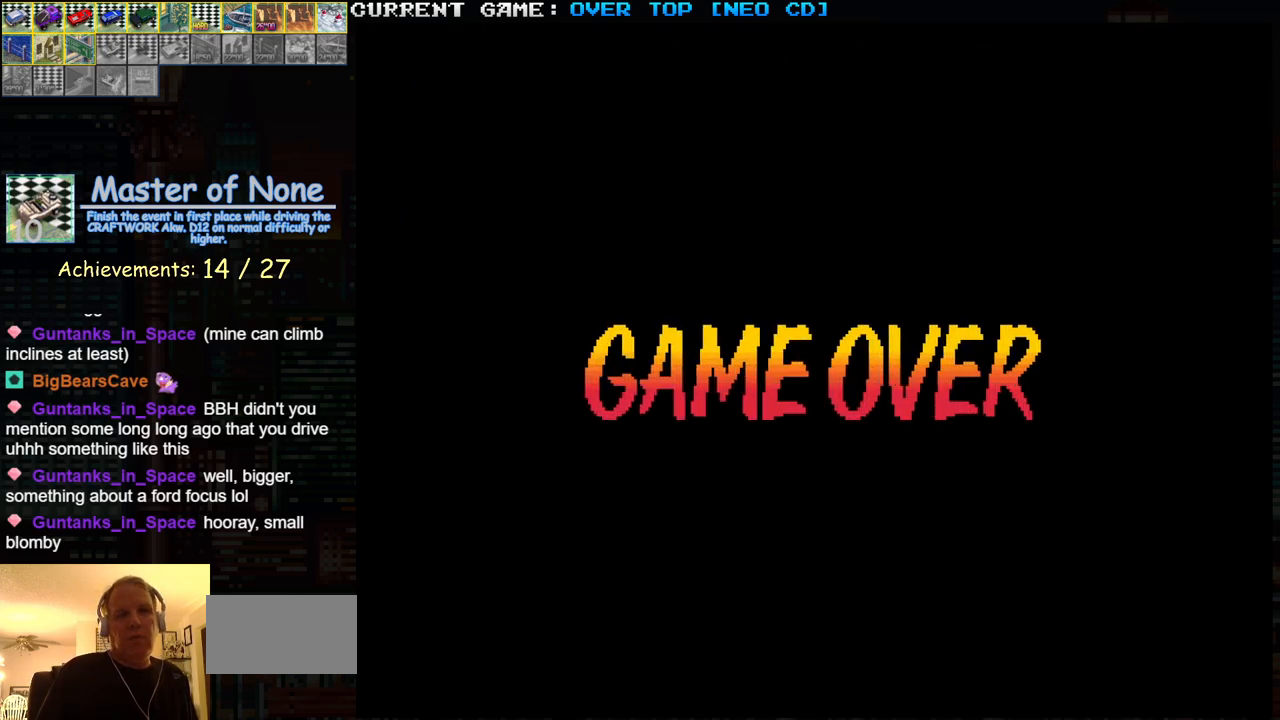
{"buttons": [], "left_stick": "center", "events": [[167, "TRIANGLE", "down"], [367, "TRIANGLE", "up"]]}
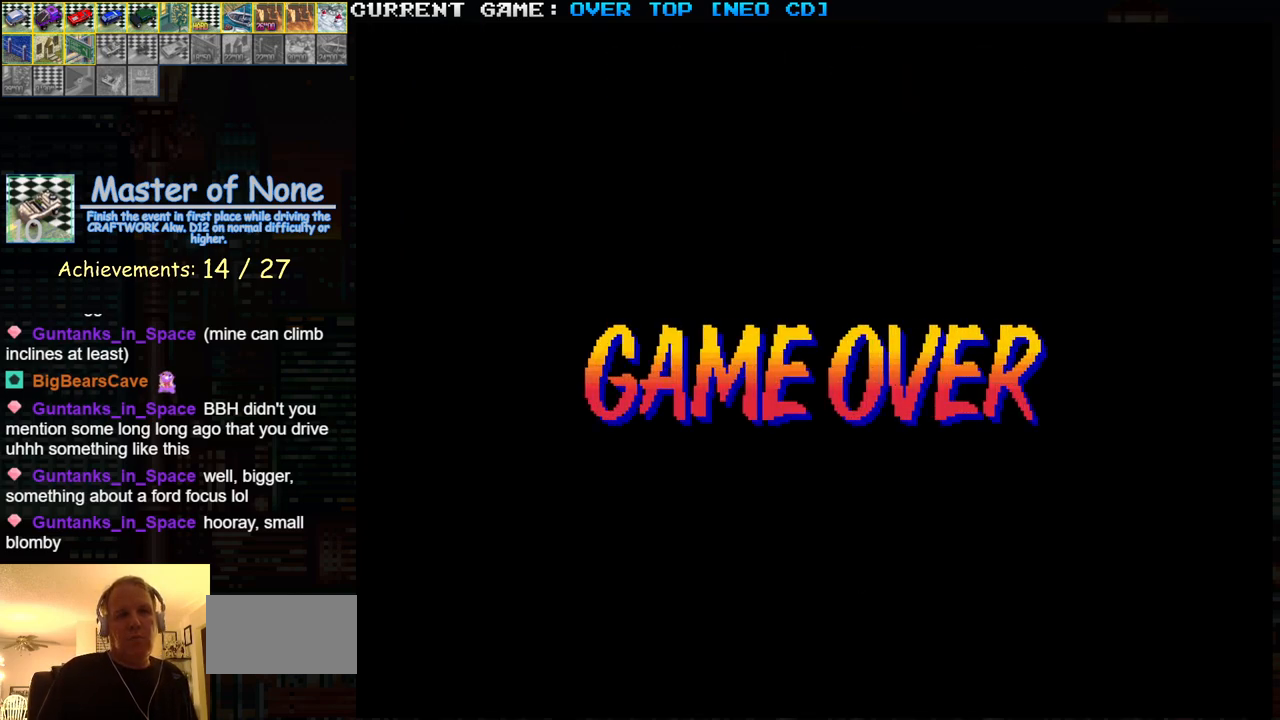
{"buttons": ["TRIANGLE"], "left_stick": "center", "events": [[17, "SQUARE", "down"], [200, "SQUARE", "up"], [333, "TRIANGLE", "down"]]}
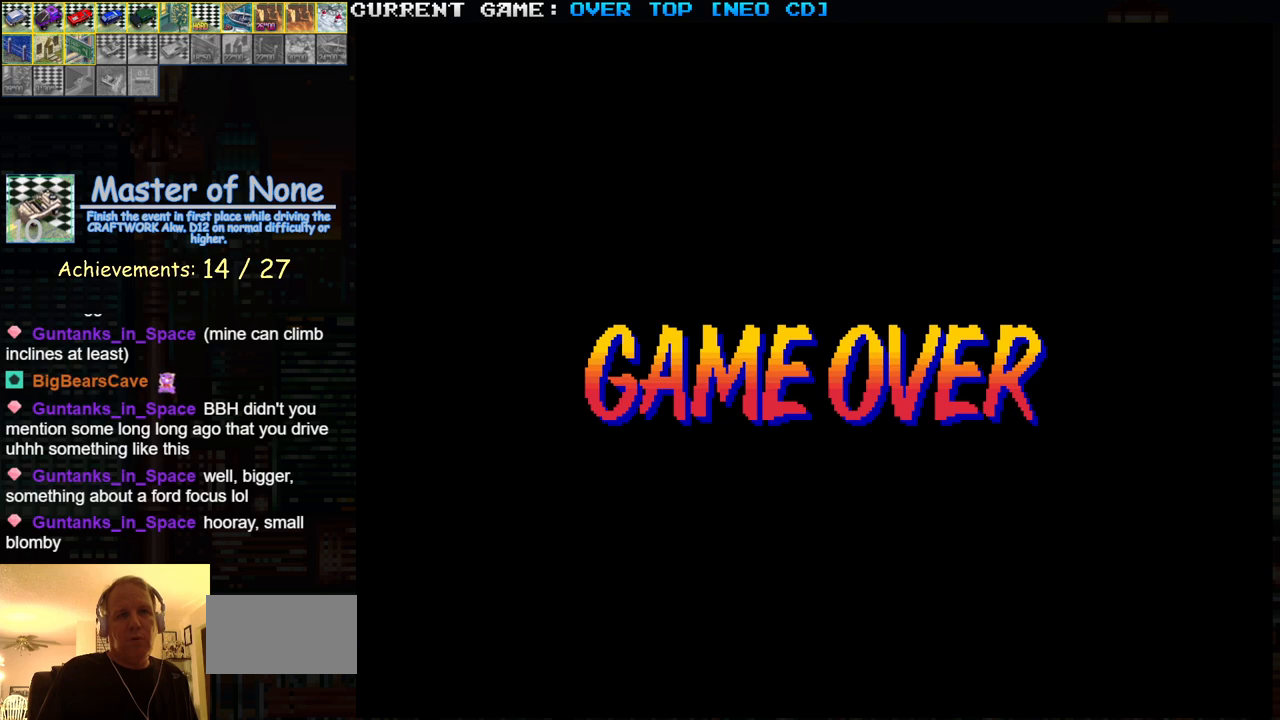
{"buttons": ["TRIANGLE"], "left_stick": "center", "events": []}
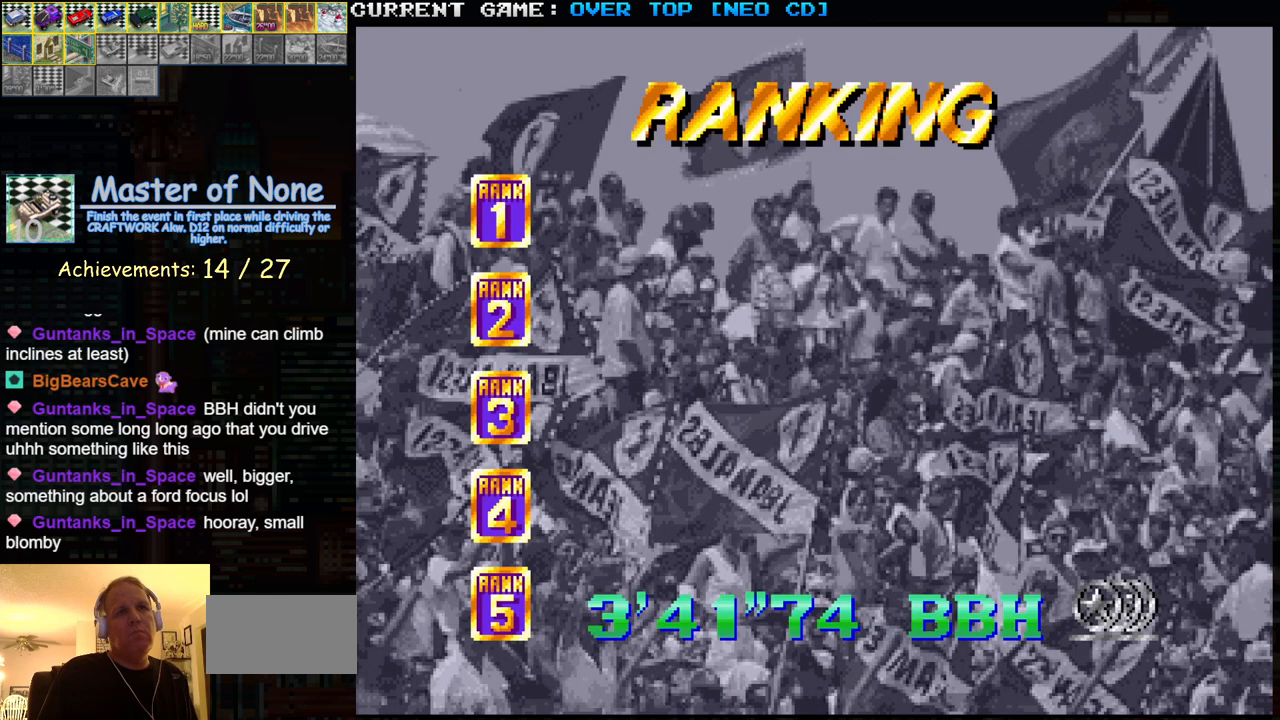
{"buttons": [], "left_stick": "center", "events": [[17, "TRIANGLE", "up"], [317, "SQUARE", "down"], [450, "SQUARE", "up"]]}